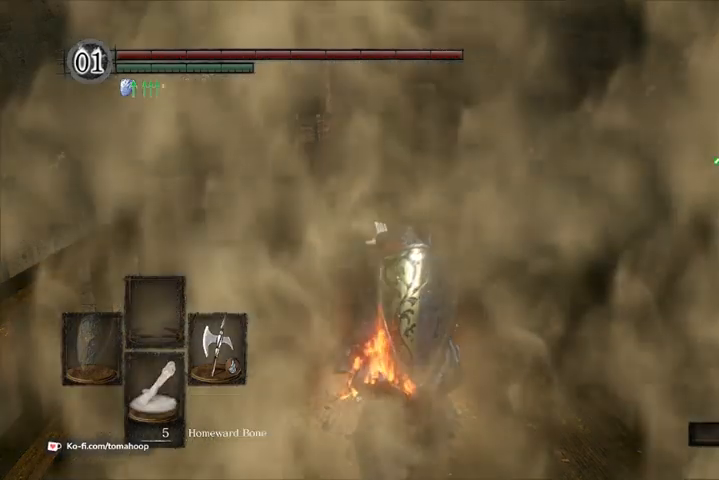
Gameplay with a controller (Xbox layout); each line is a JSON object with the inputs held at the frame after it. "events" lists button and stick changes between this image and that frame as [ms after this image, input, new state], when the widget could be followed in between.
{"buttons": [], "left_stick": "center", "right_stick": "center", "events": []}
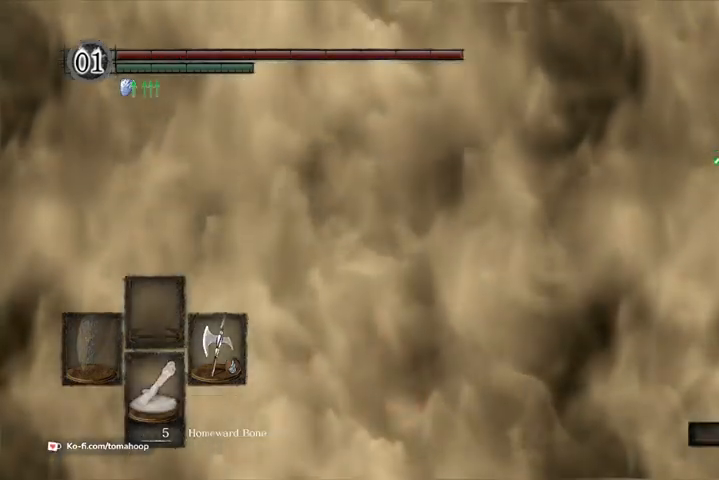
{"buttons": [], "left_stick": "center", "right_stick": "up", "events": [[267, "right_stick", "left"], [467, "right_stick", "up"]]}
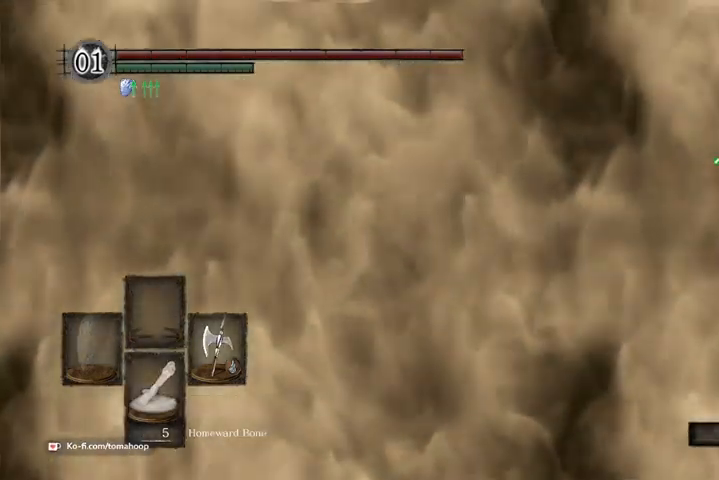
{"buttons": [], "left_stick": "center", "right_stick": "up", "events": [[100, "right_stick", "right"], [233, "right_stick", "down"], [333, "right_stick", "left"], [467, "right_stick", "up"]]}
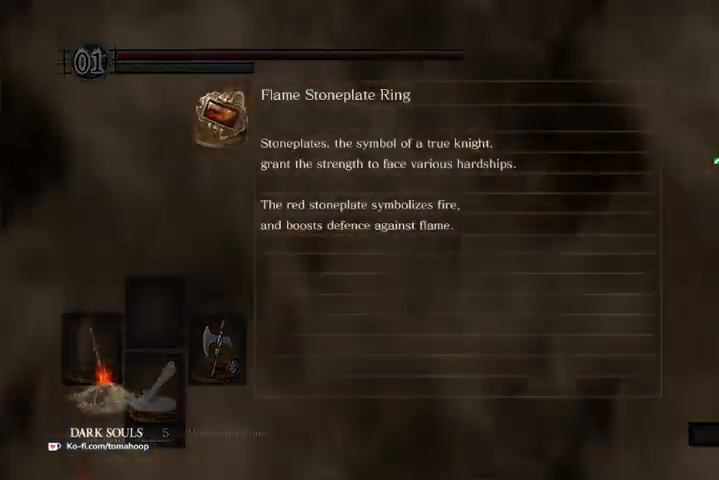
{"buttons": [], "left_stick": "center", "right_stick": "center", "events": [[67, "right_stick", "right"], [233, "right_stick", "down"], [333, "right_stick", "left"], [467, "right_stick", "center"]]}
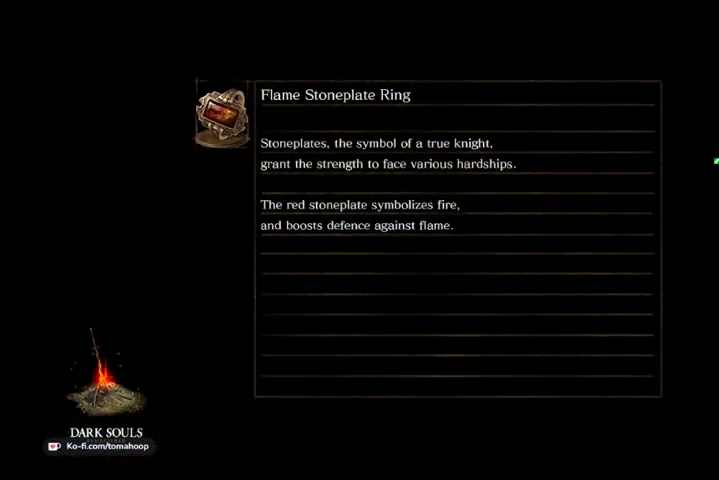
{"buttons": [], "left_stick": "center", "right_stick": "center", "events": []}
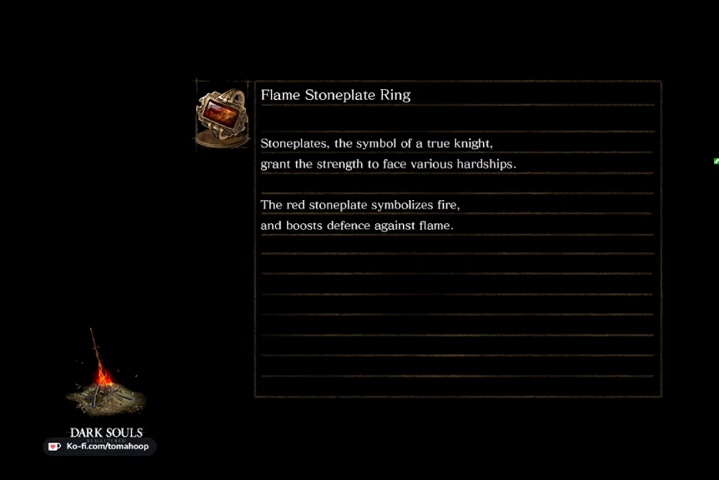
{"buttons": [], "left_stick": "center", "right_stick": "center", "events": []}
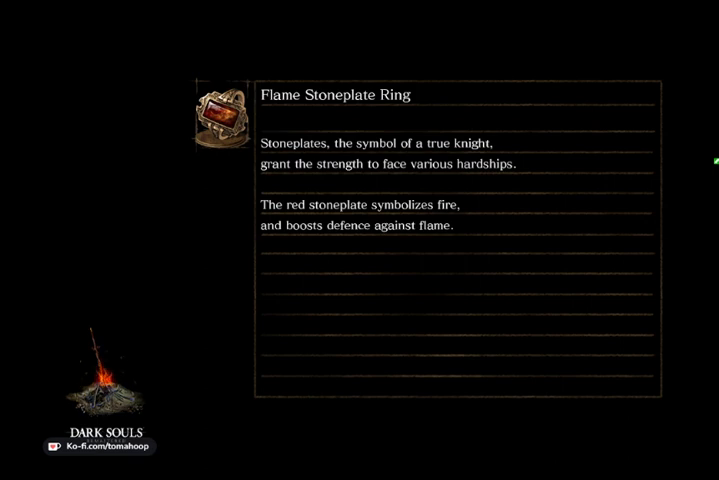
{"buttons": [], "left_stick": "center", "right_stick": "center", "events": []}
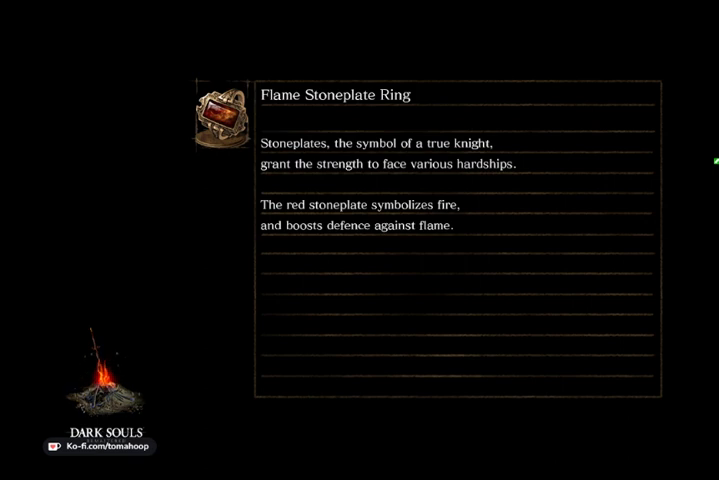
{"buttons": [], "left_stick": "center", "right_stick": "center", "events": []}
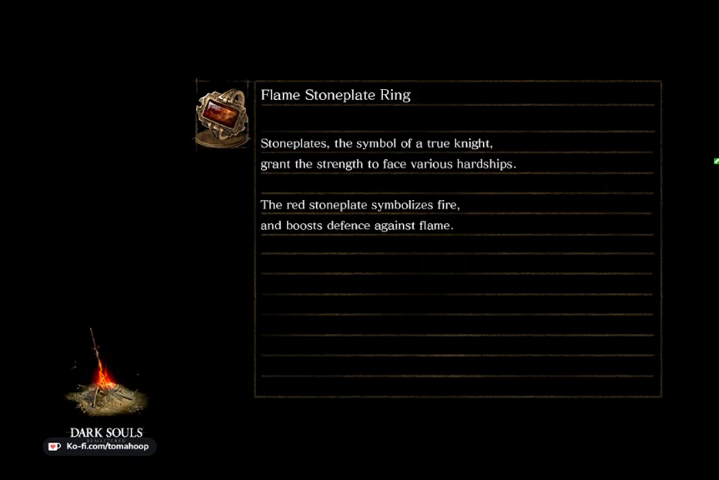
{"buttons": [], "left_stick": "center", "right_stick": "center", "events": []}
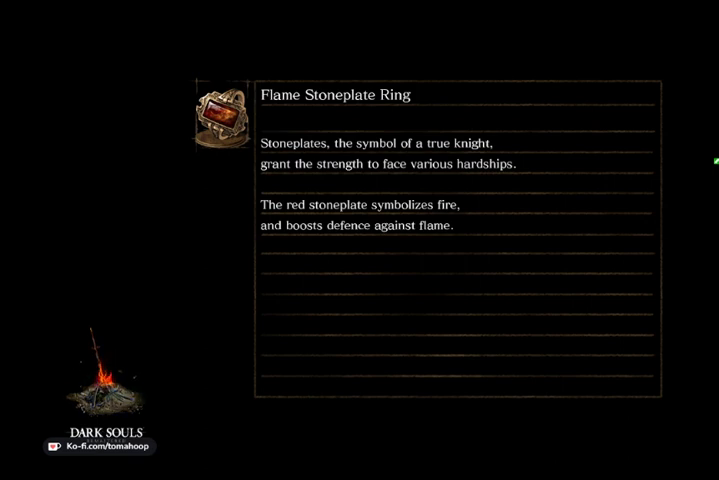
{"buttons": [], "left_stick": "center", "right_stick": "center", "events": []}
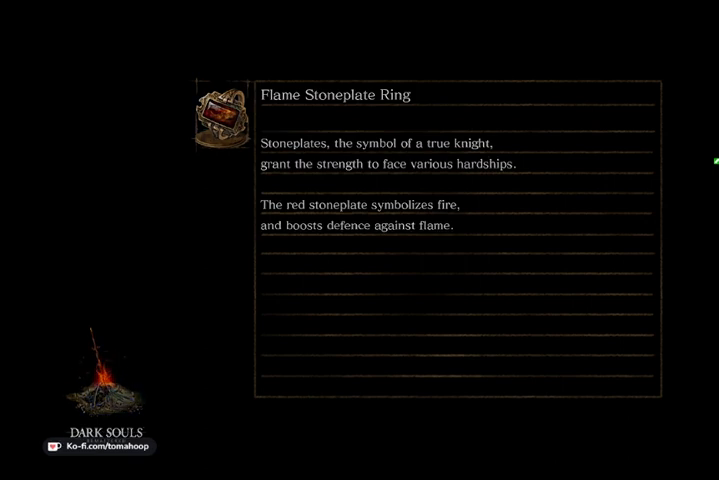
{"buttons": [], "left_stick": "center", "right_stick": "center", "events": []}
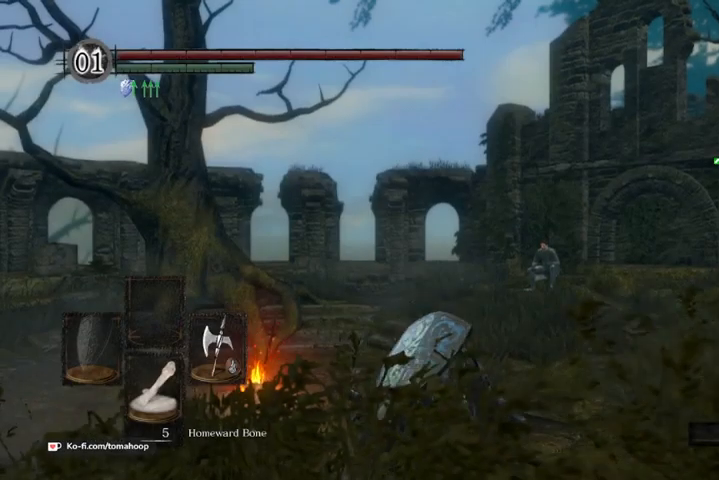
{"buttons": [], "left_stick": "center", "right_stick": "down", "events": [[433, "right_stick", "down"]]}
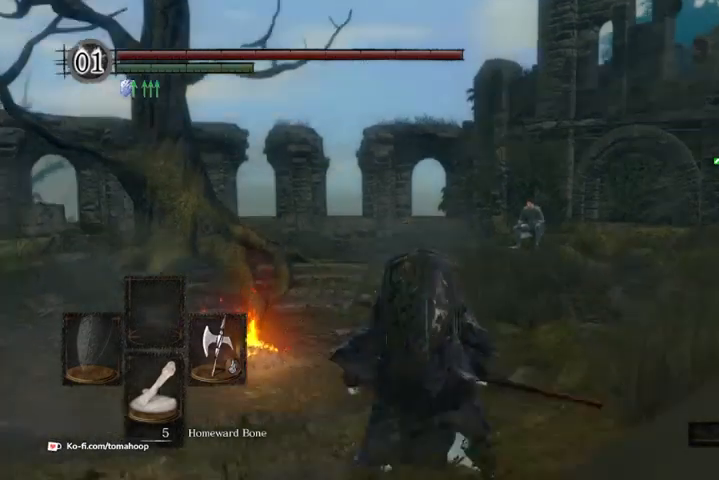
{"buttons": [], "left_stick": "down-left", "right_stick": "center", "events": [[67, "left_stick", "left"], [233, "left_stick", "down-left"], [267, "right_stick", "down-right"], [433, "right_stick", "center"]]}
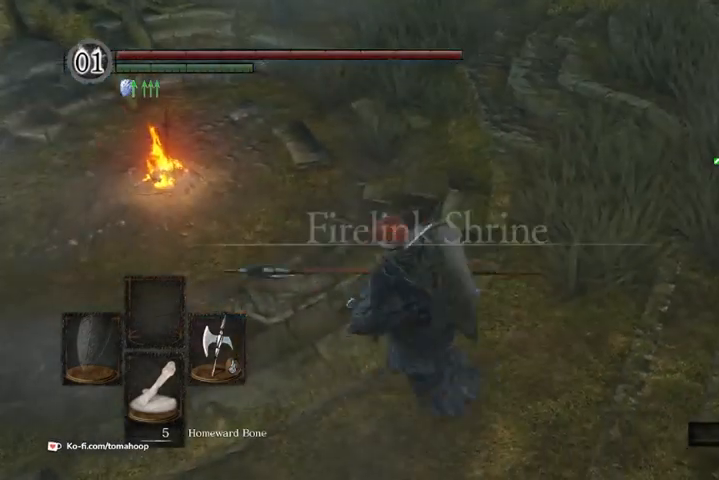
{"buttons": [], "left_stick": "up", "right_stick": "up-left", "events": [[167, "left_stick", "center"], [267, "right_stick", "up"], [467, "left_stick", "up"], [467, "right_stick", "up-left"]]}
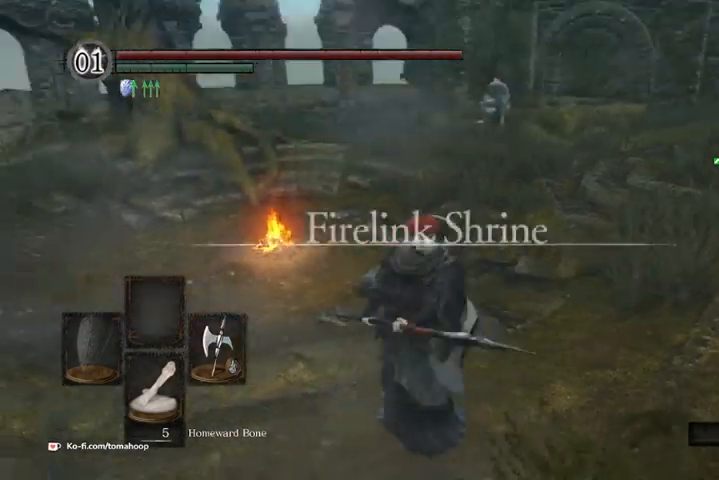
{"buttons": [], "left_stick": "up-right", "right_stick": "center", "events": [[133, "right_stick", "center"], [167, "left_stick", "center"], [500, "left_stick", "up-right"]]}
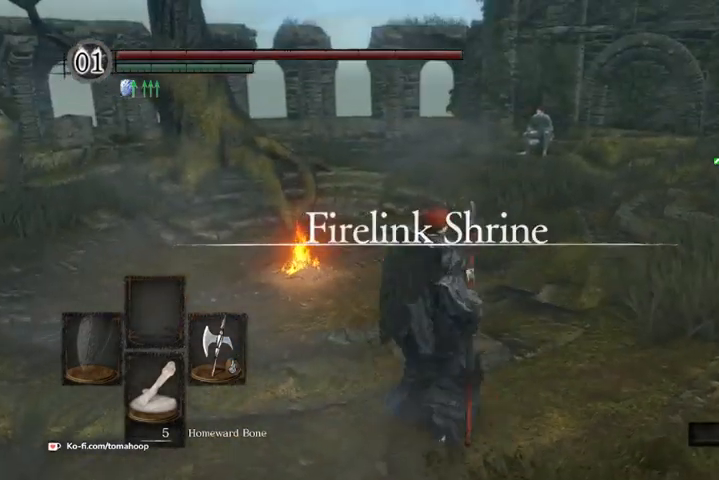
{"buttons": [], "left_stick": "up-left", "right_stick": "center", "events": [[200, "left_stick", "up"], [467, "left_stick", "up-left"]]}
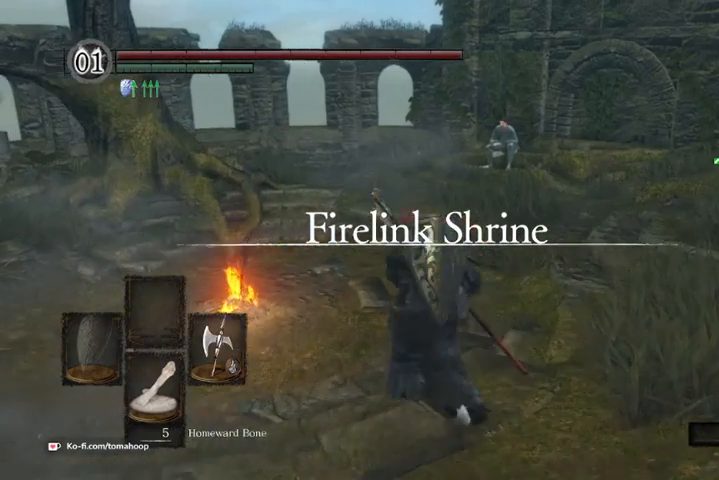
{"buttons": [], "left_stick": "up", "right_stick": "up-right", "events": [[67, "L1", "down"], [233, "right_stick", "up-right"], [300, "left_stick", "up"], [500, "L1", "up"]]}
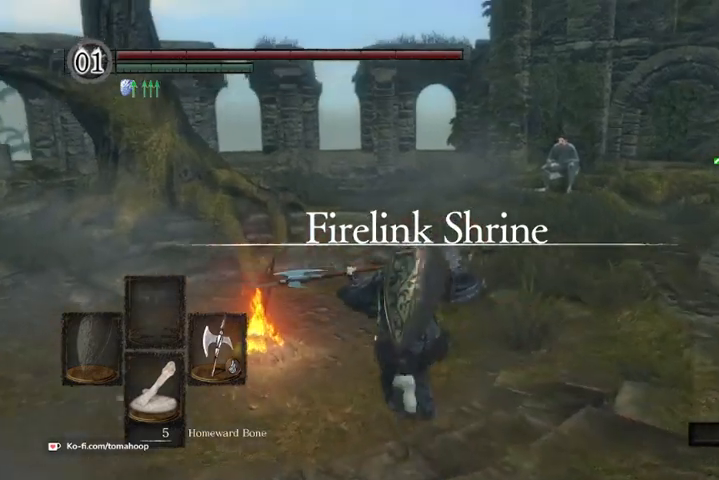
{"buttons": ["L1"], "left_stick": "right", "right_stick": "right", "events": [[133, "L1", "down"], [367, "right_stick", "right"], [500, "left_stick", "right"]]}
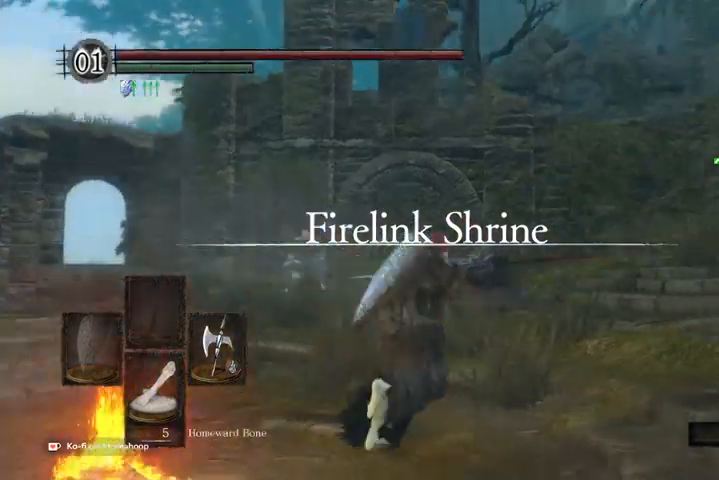
{"buttons": ["L1"], "left_stick": "up-right", "right_stick": "center", "events": [[100, "left_stick", "down"], [133, "right_stick", "center"], [267, "left_stick", "left"], [333, "left_stick", "up"], [433, "left_stick", "up-right"]]}
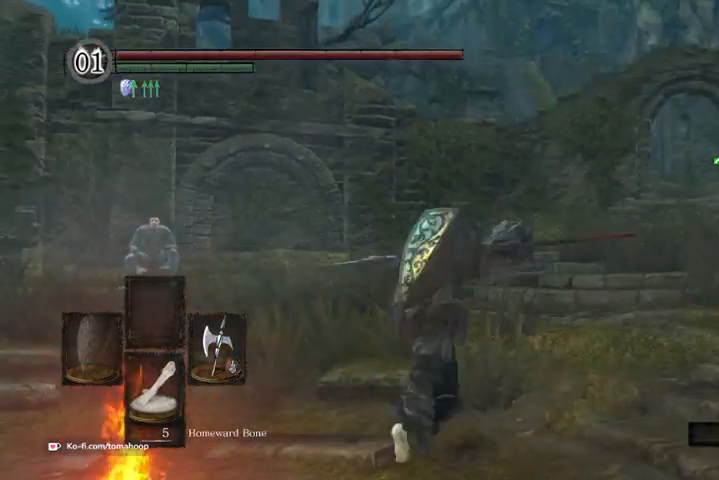
{"buttons": ["L1"], "left_stick": "up", "right_stick": "center", "events": [[33, "right_stick", "down"], [100, "right_stick", "down-left"], [133, "left_stick", "down-left"], [233, "right_stick", "center"], [267, "left_stick", "up-left"], [333, "left_stick", "up"]]}
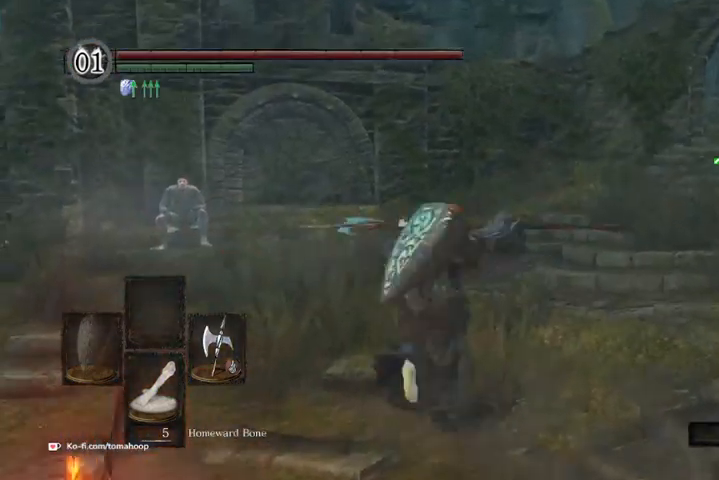
{"buttons": ["L1"], "left_stick": "right", "right_stick": "down-right", "events": [[67, "left_stick", "right"], [133, "left_stick", "down"], [233, "right_stick", "right"], [267, "left_stick", "left"], [333, "left_stick", "up"], [367, "right_stick", "down-right"], [500, "left_stick", "right"]]}
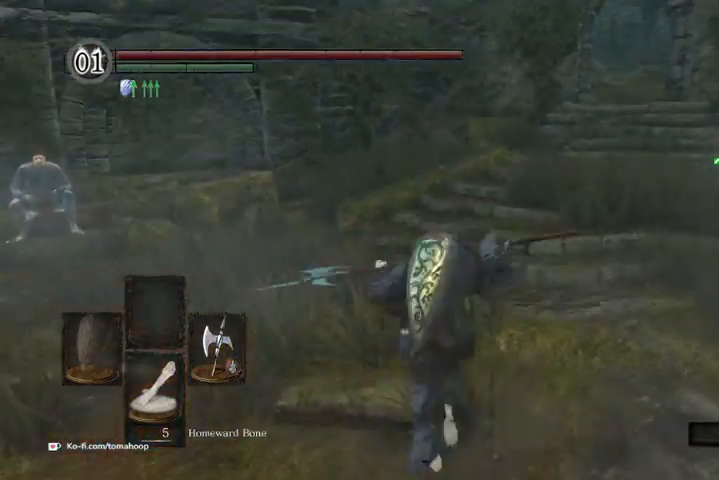
{"buttons": ["L1"], "left_stick": "up-right", "right_stick": "right", "events": [[100, "left_stick", "down-left"], [100, "right_stick", "center"], [267, "left_stick", "up-left"], [333, "left_stick", "up"], [467, "left_stick", "up-right"], [500, "right_stick", "right"]]}
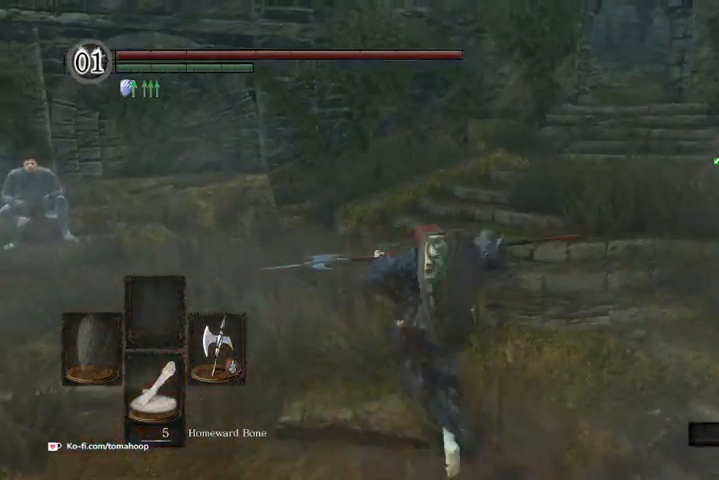
{"buttons": ["L1"], "left_stick": "up", "right_stick": "center", "events": [[167, "L1", "up"], [400, "left_stick", "up"], [400, "right_stick", "center"], [467, "L1", "down"]]}
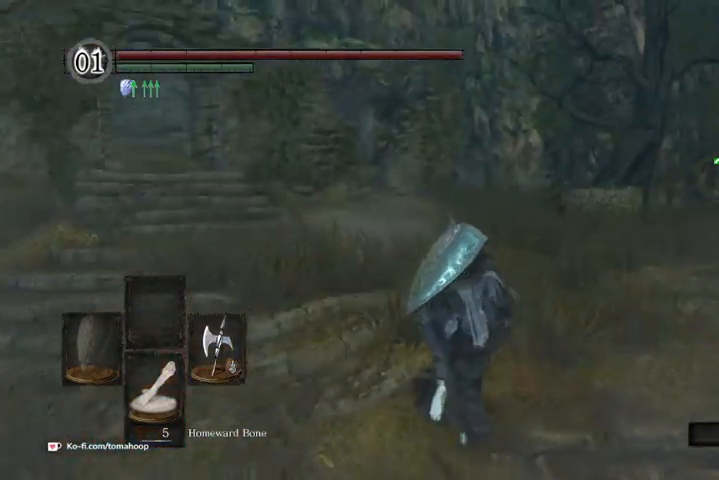
{"buttons": [], "left_stick": "up", "right_stick": "down-left", "events": [[367, "L1", "up"], [400, "right_stick", "down-left"]]}
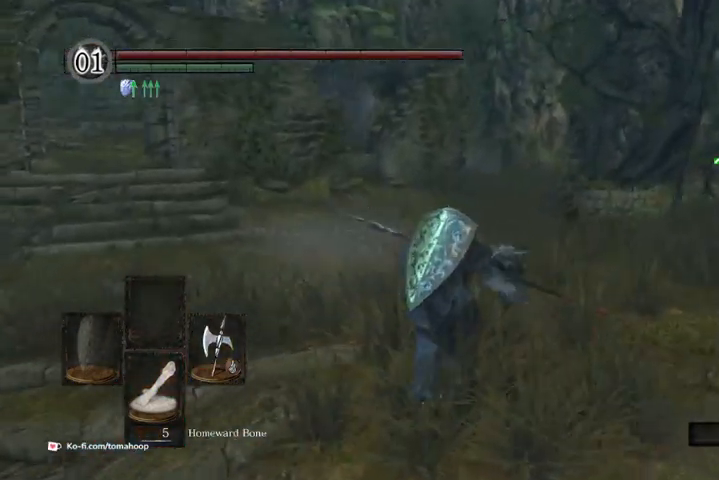
{"buttons": [], "left_stick": "up", "right_stick": "center", "events": [[33, "right_stick", "center"], [433, "START", "down"], [500, "START", "up"]]}
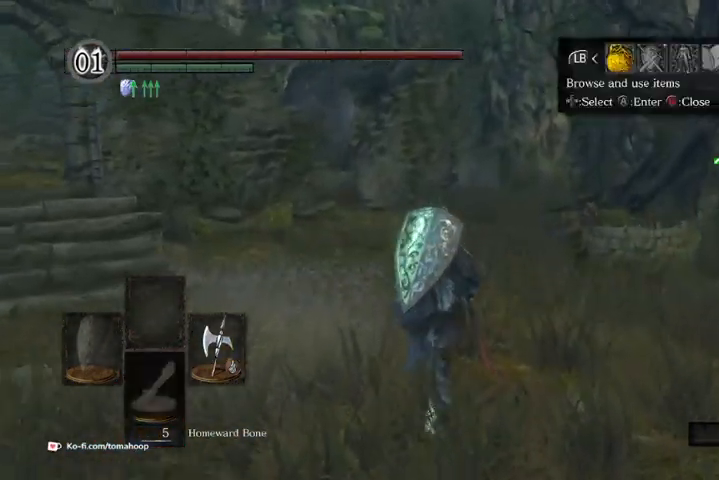
{"buttons": [], "left_stick": "right", "right_stick": "right", "events": [[267, "B", "down"], [300, "B", "up"], [367, "left_stick", "right"], [467, "right_stick", "right"]]}
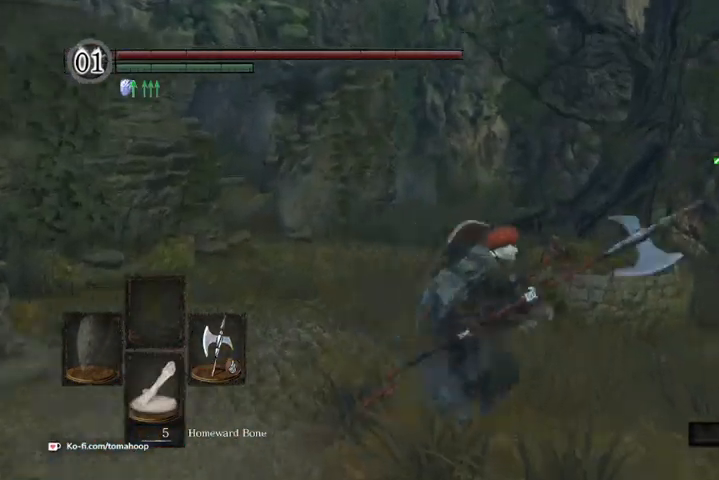
{"buttons": [], "left_stick": "up-right", "right_stick": "right", "events": [[100, "left_stick", "down-right"], [300, "left_stick", "right"], [467, "left_stick", "up-right"]]}
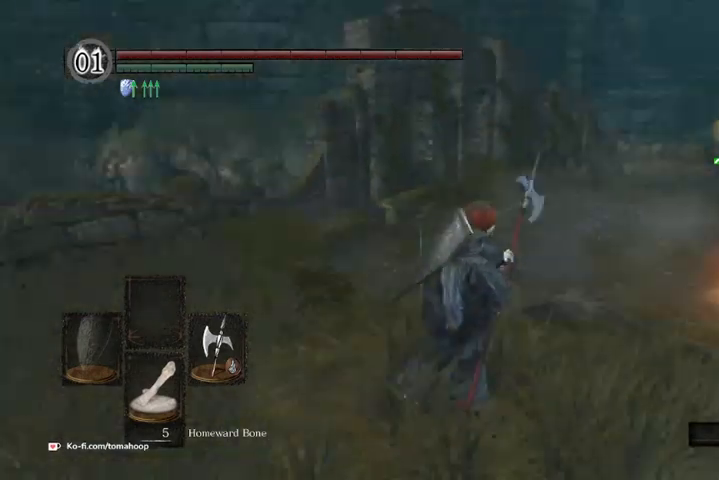
{"buttons": [], "left_stick": "up", "right_stick": "center", "events": [[100, "left_stick", "up"], [100, "right_stick", "center"], [200, "B", "down"], [467, "B", "up"]]}